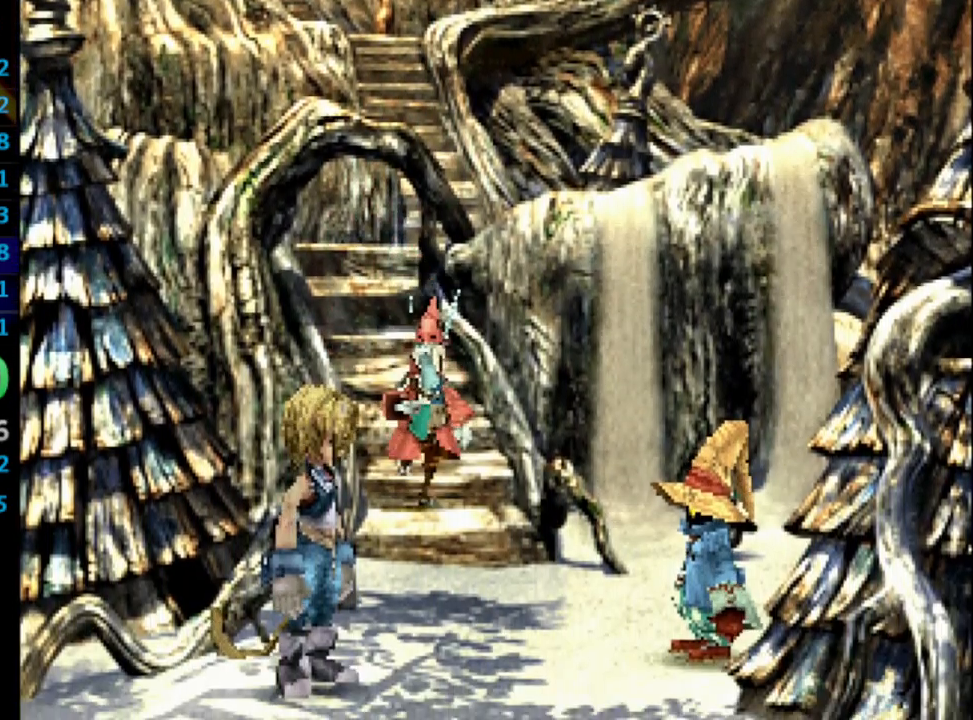
Gameplay with a controller (PlayStation layout); each line is a JSON object with the inputs held at the frame after it. "events" lists button and stick changes between this image and that frame as [ms after this image, input, new state], when the widget could be followed in between. Not read: L3 R3.
{"buttons": ["CROSS", "DPAD_DOWN"], "left_stick": "center", "right_stick": "center", "events": [[67, "SQUARE", "down"], [83, "CROSS", "up"], [150, "CROSS", "down"], [167, "CROSS", "up"], [167, "SQUARE", "up"], [367, "SQUARE", "down"], [433, "SQUARE", "up"], [467, "SQUARE", "down"], [500, "CROSS", "down"], [500, "SQUARE", "up"]]}
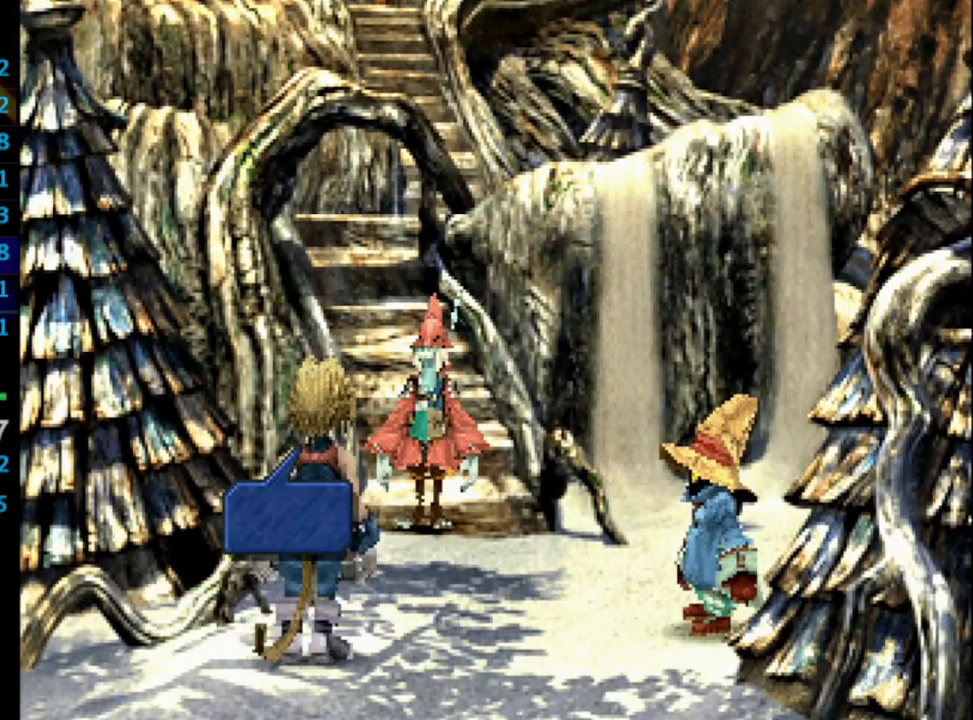
{"buttons": ["CROSS"], "left_stick": "center", "right_stick": "center", "events": [[50, "CROSS", "up"], [50, "SQUARE", "down"], [133, "CROSS", "down"], [150, "SQUARE", "up"], [167, "CROSS", "up"], [167, "DPAD_DOWN", "up"], [167, "SQUARE", "down"], [300, "CROSS", "down"], [300, "SQUARE", "up"], [367, "CROSS", "up"], [367, "SQUARE", "down"], [400, "CROSS", "down"], [433, "CROSS", "up"], [483, "CROSS", "down"], [483, "SQUARE", "up"]]}
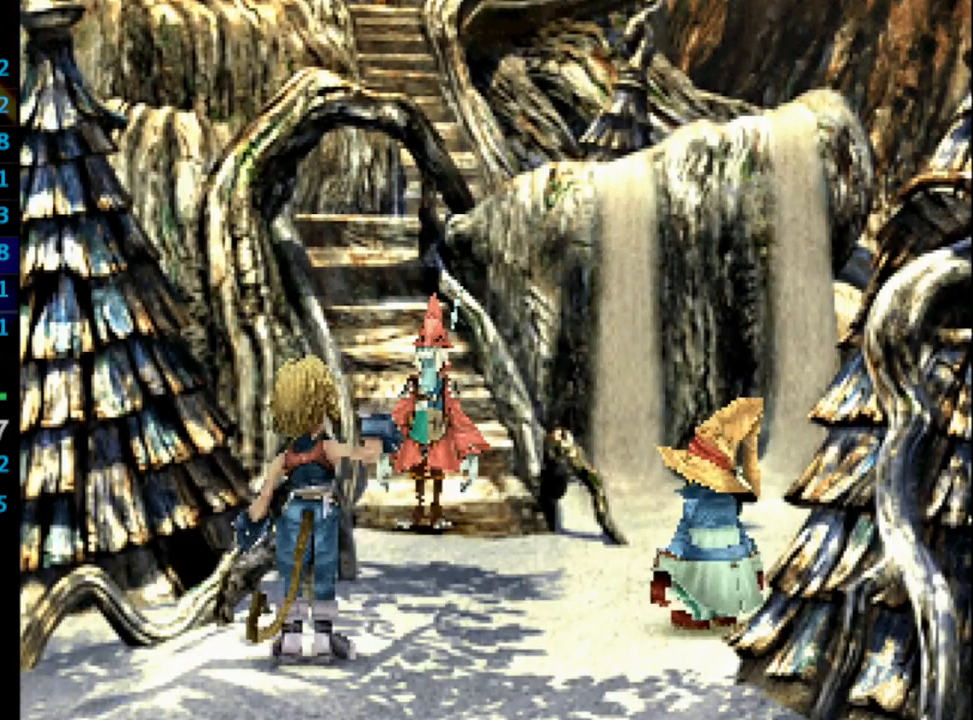
{"buttons": [], "left_stick": "center", "right_stick": "center", "events": [[33, "CROSS", "up"], [83, "SQUARE", "down"], [117, "SQUARE", "up"], [167, "SQUARE", "down"], [217, "SQUARE", "up"], [300, "SQUARE", "down"], [333, "CROSS", "down"], [367, "SQUARE", "up"], [383, "CROSS", "up"], [400, "SQUARE", "down"], [450, "CROSS", "down"], [467, "SQUARE", "up"], [500, "CROSS", "up"]]}
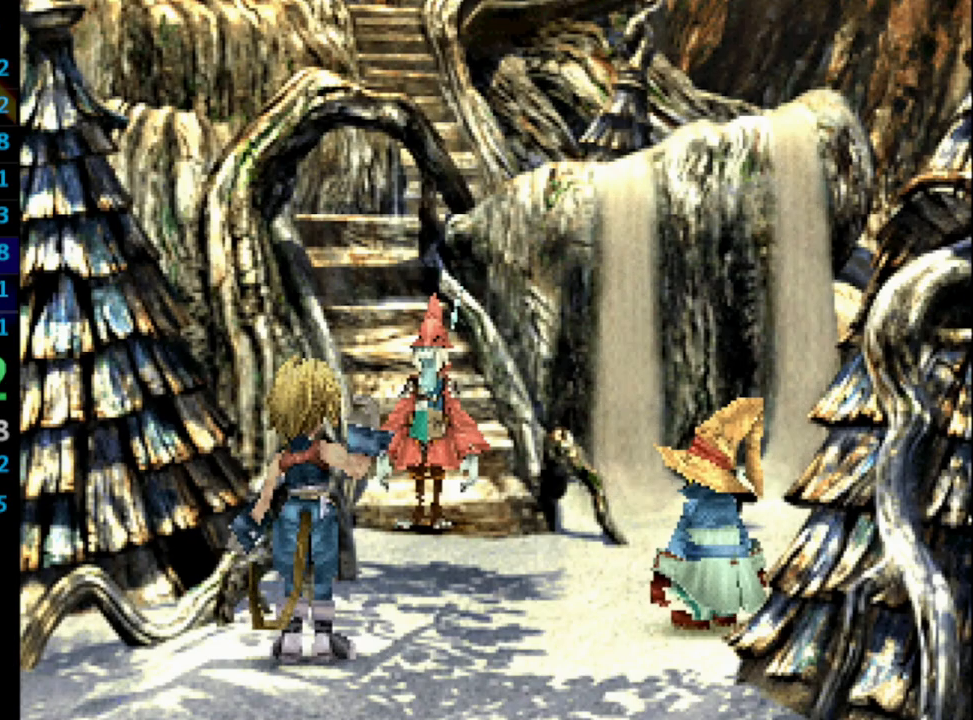
{"buttons": ["CROSS", "SQUARE"], "left_stick": "center", "right_stick": "center", "events": [[50, "SQUARE", "down"], [83, "SQUARE", "up"], [100, "CROSS", "down"], [133, "CROSS", "up"], [250, "SQUARE", "down"], [300, "CROSS", "down"], [300, "SQUARE", "up"], [333, "CROSS", "up"], [350, "SQUARE", "down"], [383, "CROSS", "down"], [383, "SQUARE", "up"], [417, "CROSS", "up"], [467, "SQUARE", "down"], [500, "CROSS", "down"]]}
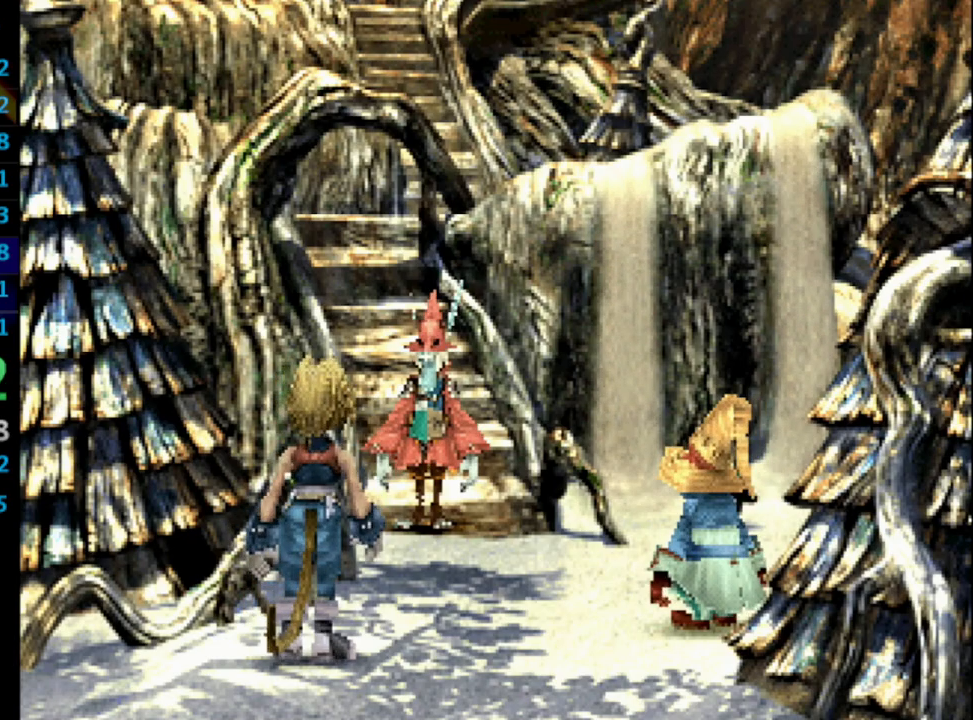
{"buttons": ["SQUARE"], "left_stick": "center", "right_stick": "center", "events": [[17, "SQUARE", "up"], [50, "CROSS", "up"], [83, "CROSS", "down"], [133, "CROSS", "up"], [167, "SQUARE", "down"], [200, "CROSS", "down"], [217, "CROSS", "up"], [217, "SQUARE", "up"], [283, "SQUARE", "down"], [300, "CROSS", "down"], [300, "SQUARE", "up"], [367, "CROSS", "up"], [383, "SQUARE", "down"], [417, "SQUARE", "up"], [433, "CROSS", "down"], [450, "CROSS", "up"], [500, "SQUARE", "down"]]}
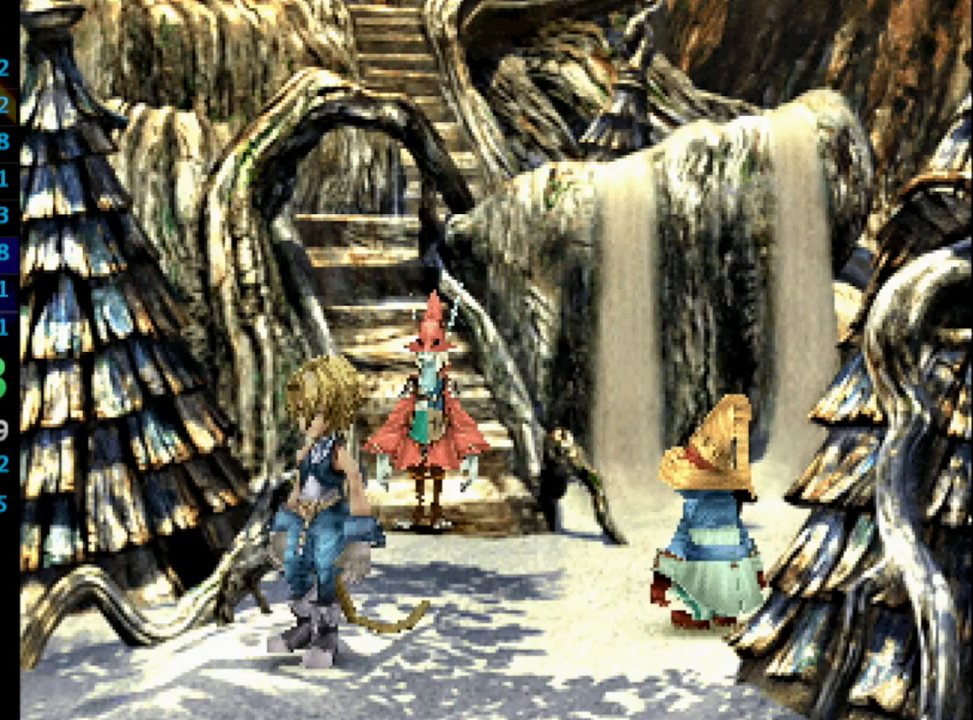
{"buttons": ["SQUARE"], "left_stick": "center", "right_stick": "center", "events": [[33, "CROSS", "down"], [50, "SQUARE", "up"], [67, "CROSS", "up"], [133, "CROSS", "down"], [183, "CROSS", "up"], [217, "SQUARE", "down"], [283, "CROSS", "down"], [283, "SQUARE", "up"], [317, "CROSS", "up"], [350, "SQUARE", "down"], [367, "CROSS", "down"], [367, "SQUARE", "up"], [400, "CROSS", "up"], [450, "SQUARE", "down"]]}
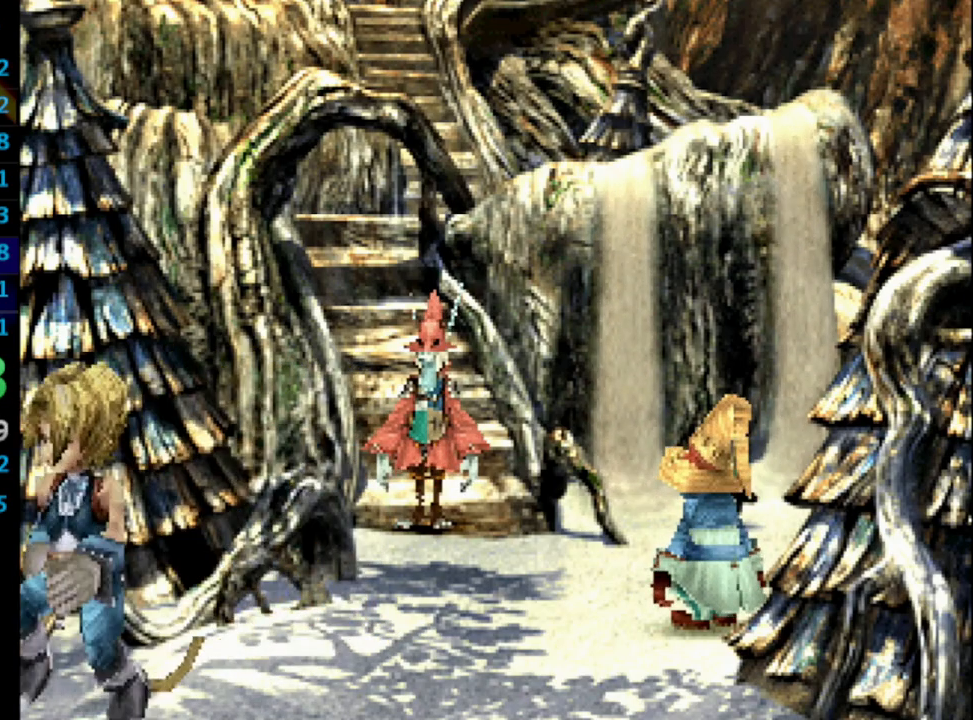
{"buttons": ["CROSS"], "left_stick": "center", "right_stick": "center", "events": [[17, "SQUARE", "up"], [233, "SQUARE", "down"], [250, "CROSS", "down"], [250, "SQUARE", "up"], [317, "CROSS", "up"], [317, "SQUARE", "down"], [400, "CROSS", "down"], [400, "SQUARE", "up"], [433, "CROSS", "up"], [467, "CROSS", "down"], [467, "SQUARE", "down"], [483, "SQUARE", "up"]]}
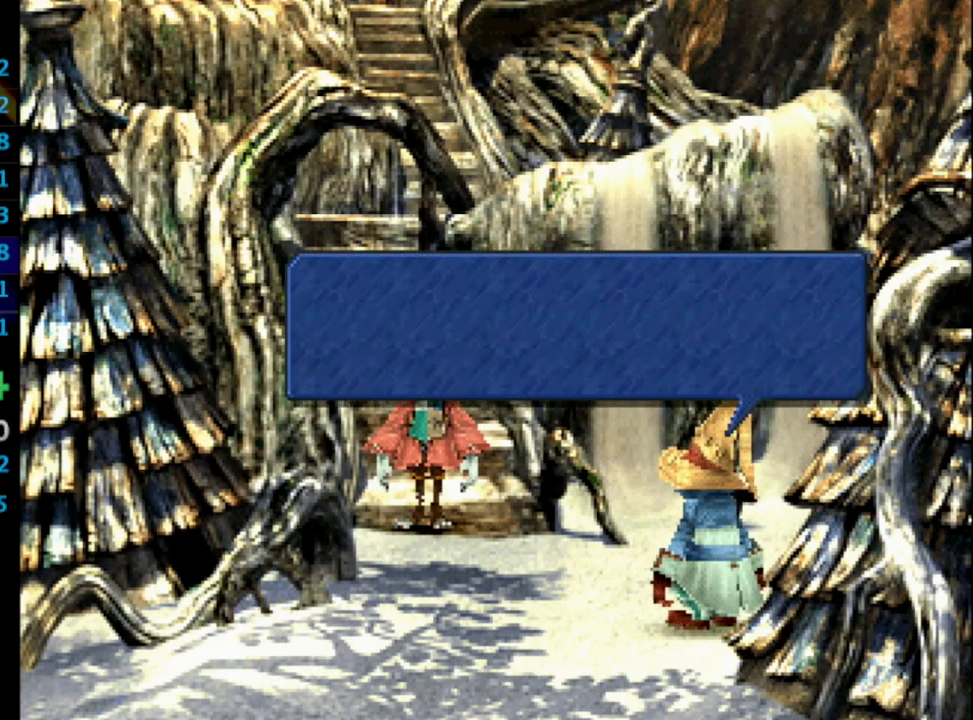
{"buttons": [], "left_stick": "center", "right_stick": "center", "events": [[50, "CROSS", "up"], [50, "SQUARE", "down"], [100, "SQUARE", "up"], [117, "CROSS", "down"], [150, "CROSS", "up"], [167, "SQUARE", "down"], [200, "CROSS", "down"], [233, "CROSS", "up"], [283, "CROSS", "down"], [300, "SQUARE", "up"], [350, "CROSS", "up"], [350, "SQUARE", "down"], [433, "SQUARE", "up"], [483, "SQUARE", "down"], [500, "SQUARE", "up"]]}
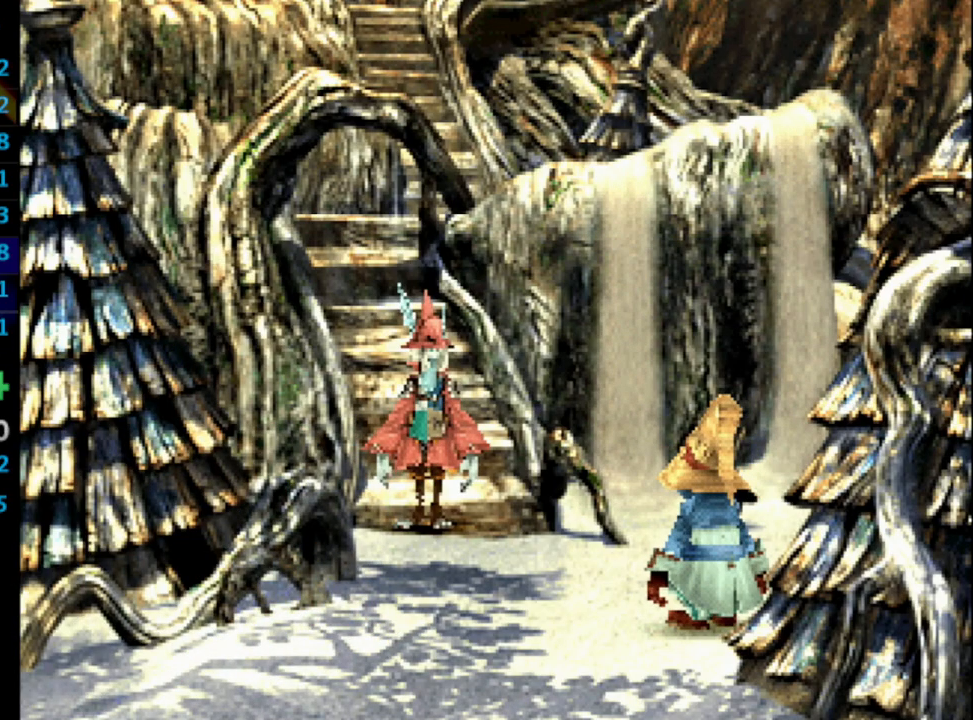
{"buttons": [], "left_stick": "center", "right_stick": "center", "events": [[17, "CROSS", "down"], [67, "CROSS", "up"], [67, "SQUARE", "down"], [117, "CROSS", "down"], [217, "CROSS", "up"], [267, "CROSS", "down"], [283, "SQUARE", "up"], [333, "CROSS", "up"], [333, "SQUARE", "down"], [400, "SQUARE", "up"], [417, "SQUARE", "down"], [483, "SQUARE", "up"]]}
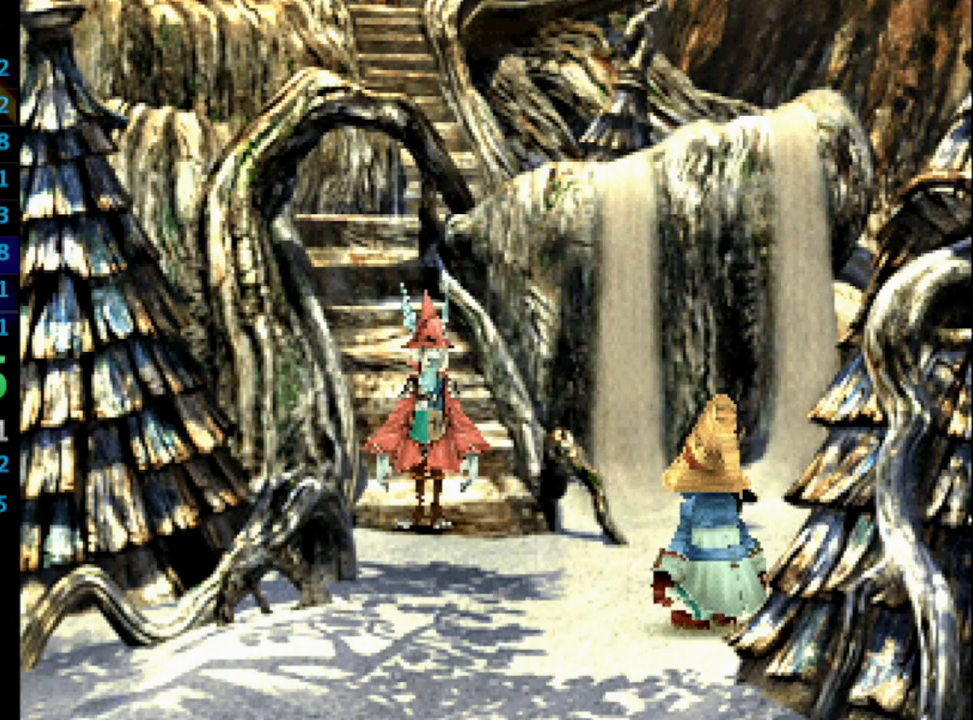
{"buttons": ["CROSS", "SQUARE"], "left_stick": "center", "right_stick": "center", "events": [[33, "SQUARE", "down"], [50, "CROSS", "down"], [100, "CROSS", "up"], [317, "CROSS", "down"], [367, "CROSS", "up"], [383, "CROSS", "down"], [417, "CROSS", "up"], [500, "CROSS", "down"]]}
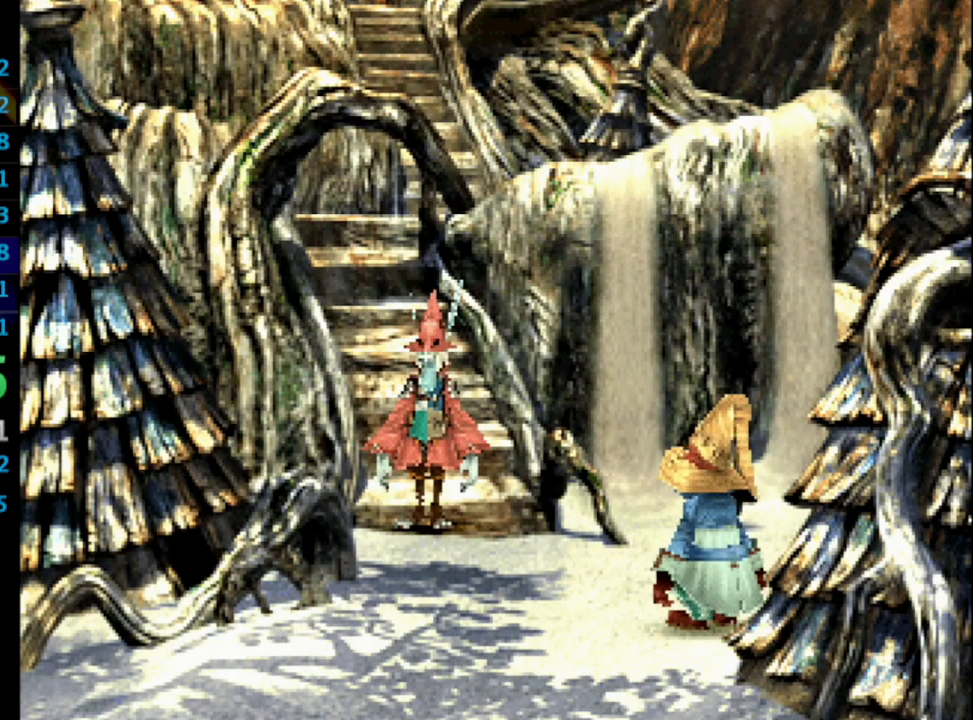
{"buttons": ["CROSS", "SQUARE"], "left_stick": "center", "right_stick": "center", "events": [[17, "SQUARE", "up"], [50, "CROSS", "up"], [50, "SQUARE", "down"], [100, "CROSS", "down"], [117, "CROSS", "up"], [117, "SQUARE", "up"], [150, "SQUARE", "down"], [200, "SQUARE", "up"], [233, "SQUARE", "down"], [300, "CROSS", "down"], [300, "SQUARE", "up"], [317, "CROSS", "up"], [450, "SQUARE", "down"], [483, "CROSS", "down"]]}
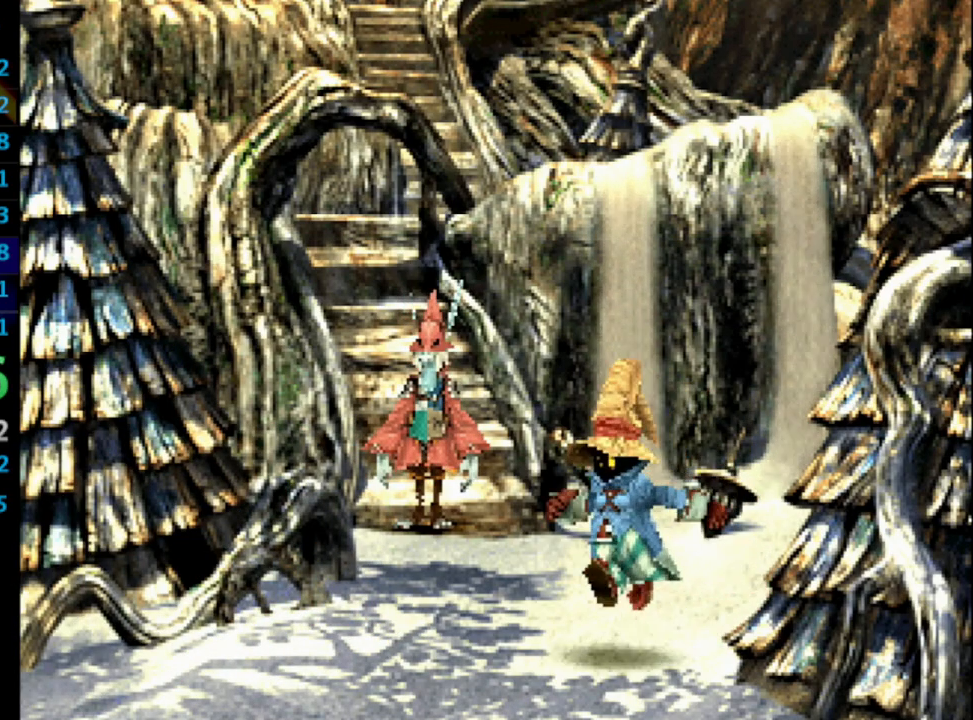
{"buttons": ["SQUARE"], "left_stick": "center", "right_stick": "center", "events": [[17, "CROSS", "up"], [83, "CROSS", "down"], [83, "SQUARE", "up"], [133, "CROSS", "up"], [133, "SQUARE", "down"], [167, "SQUARE", "up"], [250, "CROSS", "down"], [333, "CROSS", "up"], [333, "SQUARE", "down"], [400, "CROSS", "down"], [400, "SQUARE", "up"], [417, "CROSS", "up"], [450, "SQUARE", "down"]]}
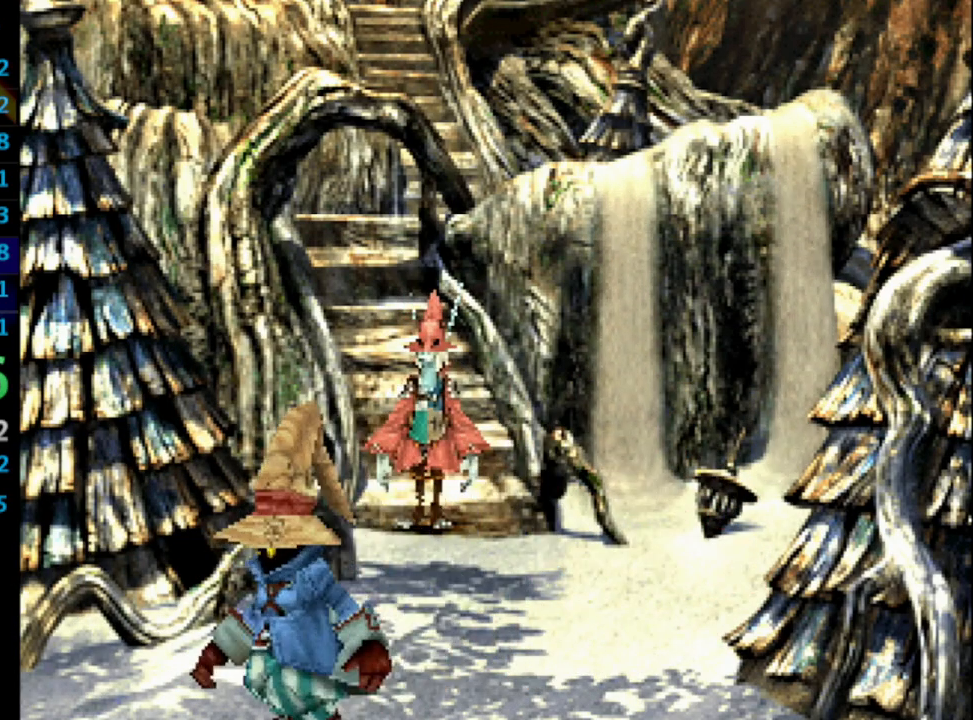
{"buttons": ["CROSS", "DPAD_DOWN", "DPAD_LEFT"], "left_stick": "center", "right_stick": "center", "events": [[33, "DPAD_LEFT", "down"], [33, "SQUARE", "up"], [67, "SQUARE", "down"], [83, "DPAD_DOWN", "down"], [100, "CROSS", "down"], [100, "SQUARE", "up"], [150, "CROSS", "up"], [183, "SQUARE", "down"], [233, "SQUARE", "up"], [300, "SQUARE", "down"], [367, "CROSS", "down"], [367, "SQUARE", "up"], [383, "CROSS", "up"], [500, "CROSS", "down"]]}
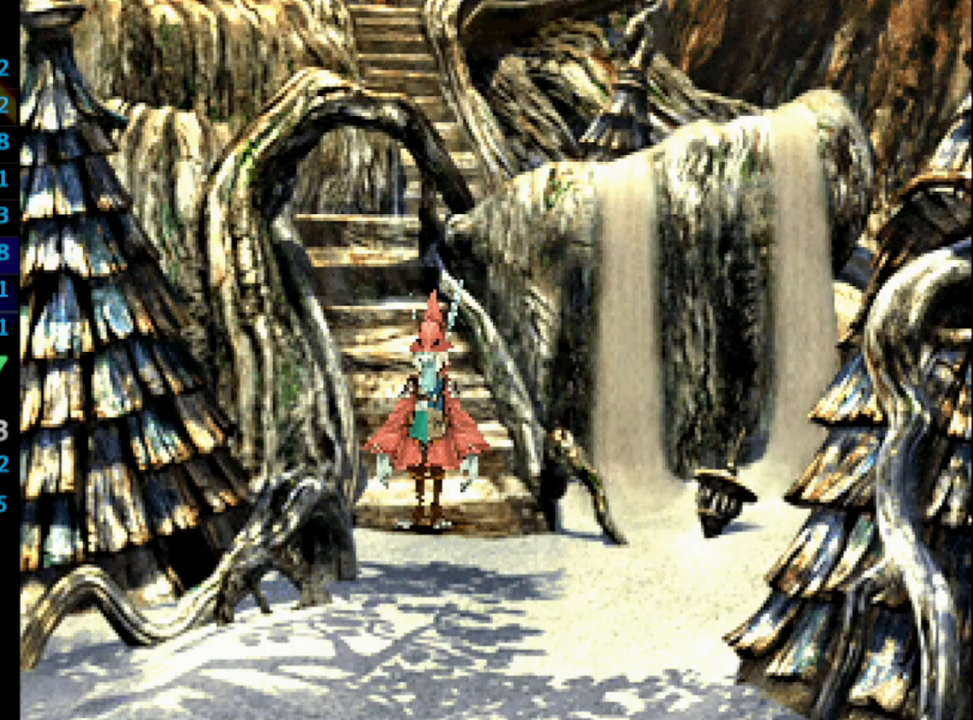
{"buttons": ["CROSS", "SQUARE", "DPAD_DOWN", "DPAD_LEFT"], "left_stick": "center", "right_stick": "center", "events": [[33, "CROSS", "up"], [50, "SQUARE", "down"], [117, "CROSS", "down"], [117, "SQUARE", "up"], [167, "CROSS", "up"], [200, "CROSS", "down"], [283, "CROSS", "up"], [283, "SQUARE", "down"], [350, "CROSS", "down"], [367, "CROSS", "up"], [367, "SQUARE", "up"], [383, "SQUARE", "down"], [433, "CROSS", "down"], [450, "CROSS", "up"], [483, "CROSS", "down"]]}
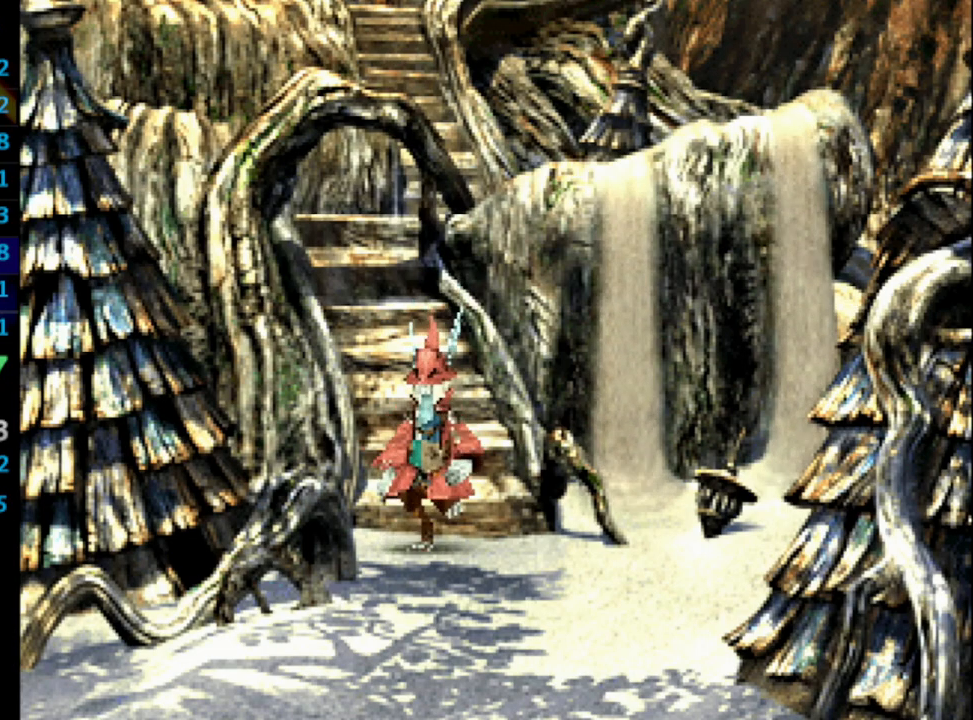
{"buttons": ["DPAD_DOWN", "DPAD_LEFT"], "left_stick": "center", "right_stick": "center", "events": [[17, "SQUARE", "up"], [67, "CROSS", "up"], [117, "SQUARE", "down"], [133, "CROSS", "down"], [133, "SQUARE", "up"], [167, "CROSS", "up"], [167, "SQUARE", "down"], [217, "CROSS", "down"], [283, "CROSS", "up"], [350, "CROSS", "down"], [367, "SQUARE", "up"], [400, "CROSS", "up"], [417, "SQUARE", "down"], [450, "CROSS", "down"], [450, "SQUARE", "up"], [483, "CROSS", "up"]]}
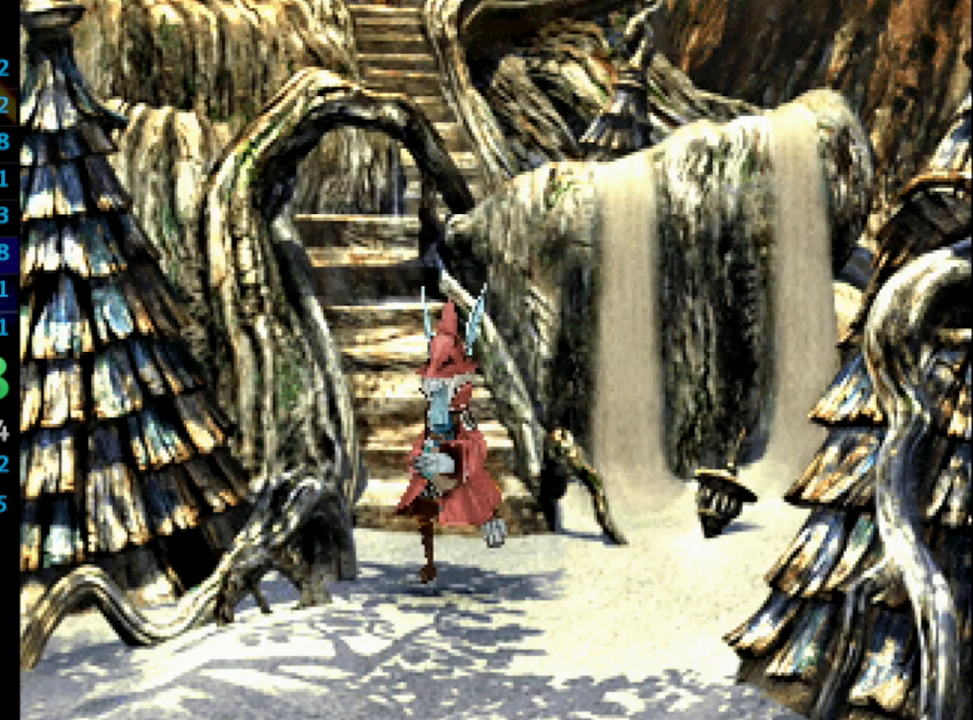
{"buttons": ["SQUARE", "DPAD_DOWN", "DPAD_LEFT"], "left_stick": "center", "right_stick": "center", "events": [[17, "SQUARE", "down"], [83, "CROSS", "down"], [100, "SQUARE", "up"], [117, "CROSS", "up"], [133, "SQUARE", "down"], [183, "CROSS", "down"], [183, "SQUARE", "up"], [233, "CROSS", "up"], [267, "SQUARE", "down"], [283, "SQUARE", "up"], [300, "CROSS", "down"], [350, "CROSS", "up"], [383, "CROSS", "down"], [450, "CROSS", "up"], [450, "SQUARE", "down"]]}
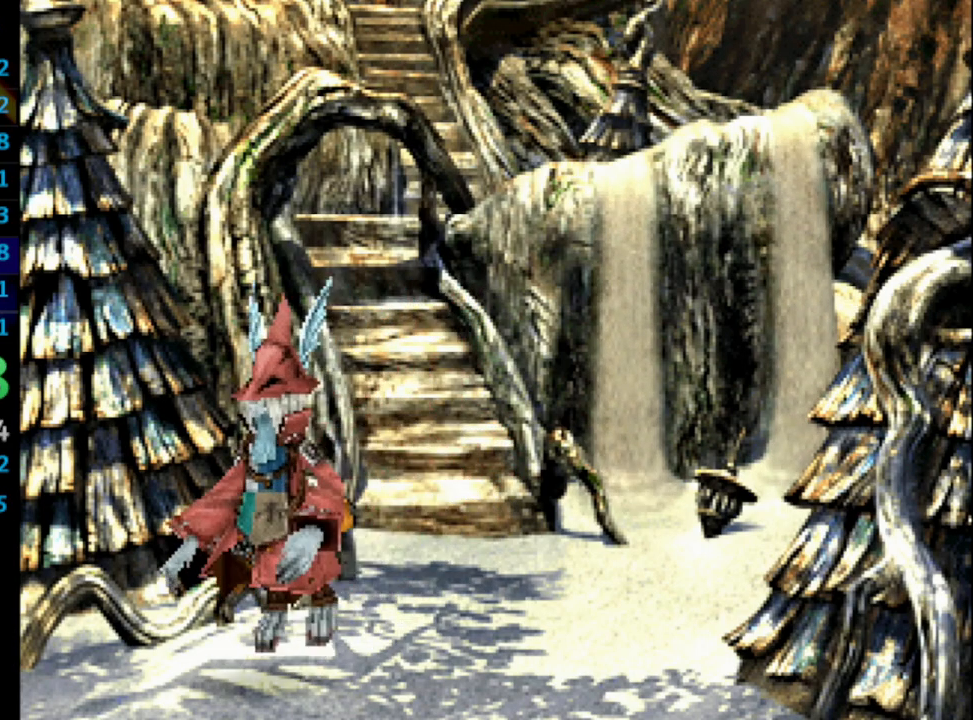
{"buttons": ["DPAD_DOWN", "DPAD_LEFT"], "left_stick": "center", "right_stick": "center", "events": [[17, "CROSS", "down"], [17, "SQUARE", "up"], [33, "CROSS", "up"]]}
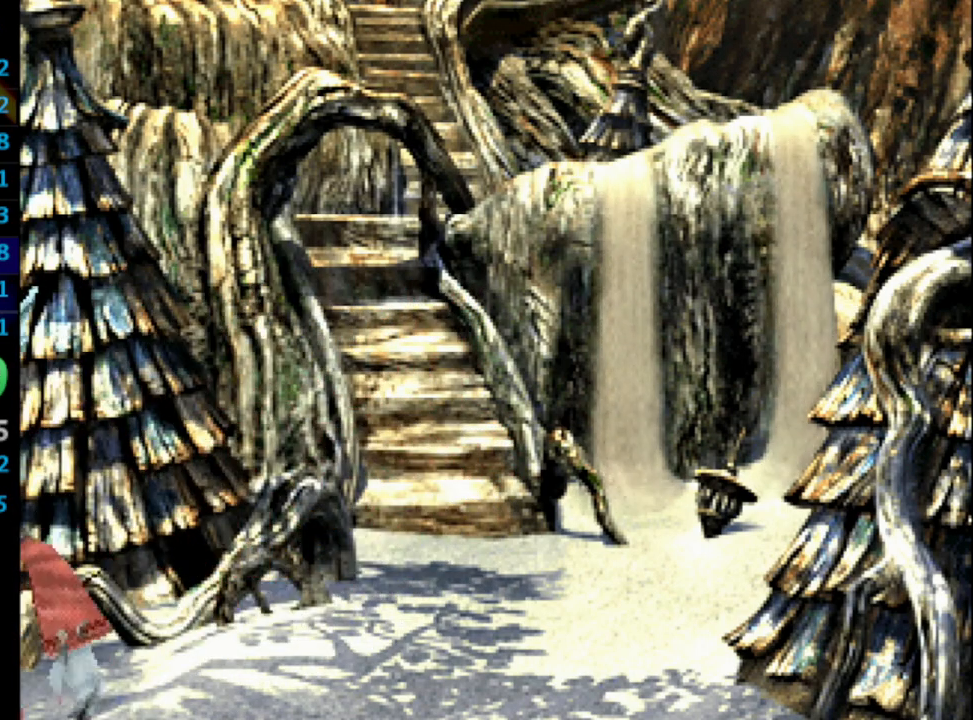
{"buttons": ["DPAD_DOWN", "DPAD_LEFT"], "left_stick": "center", "right_stick": "center", "events": []}
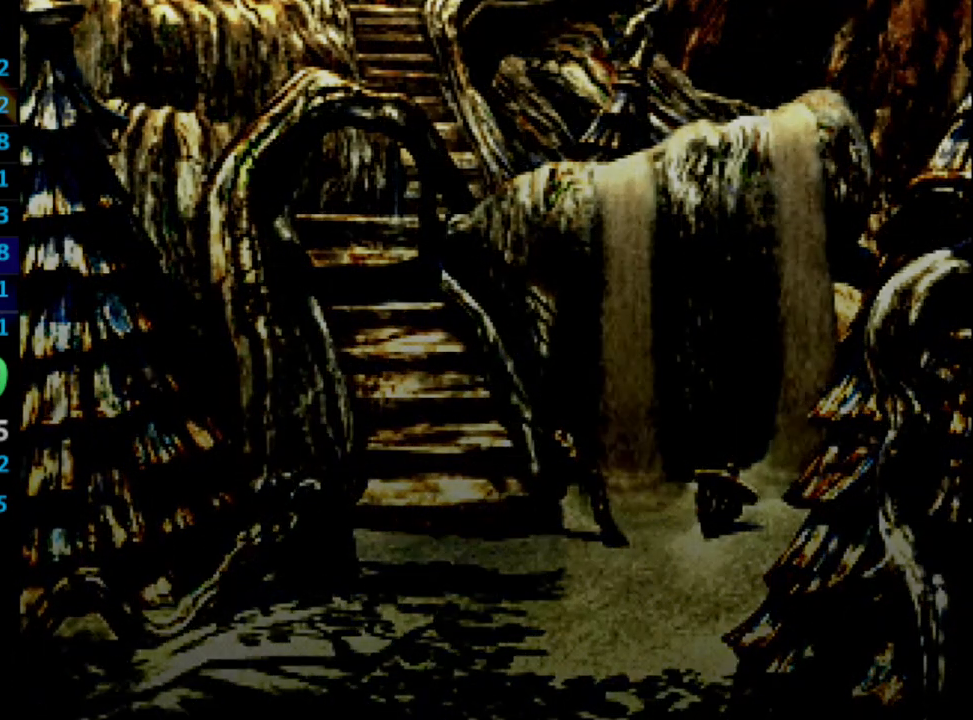
{"buttons": ["DPAD_DOWN", "DPAD_LEFT"], "left_stick": "center", "right_stick": "center", "events": []}
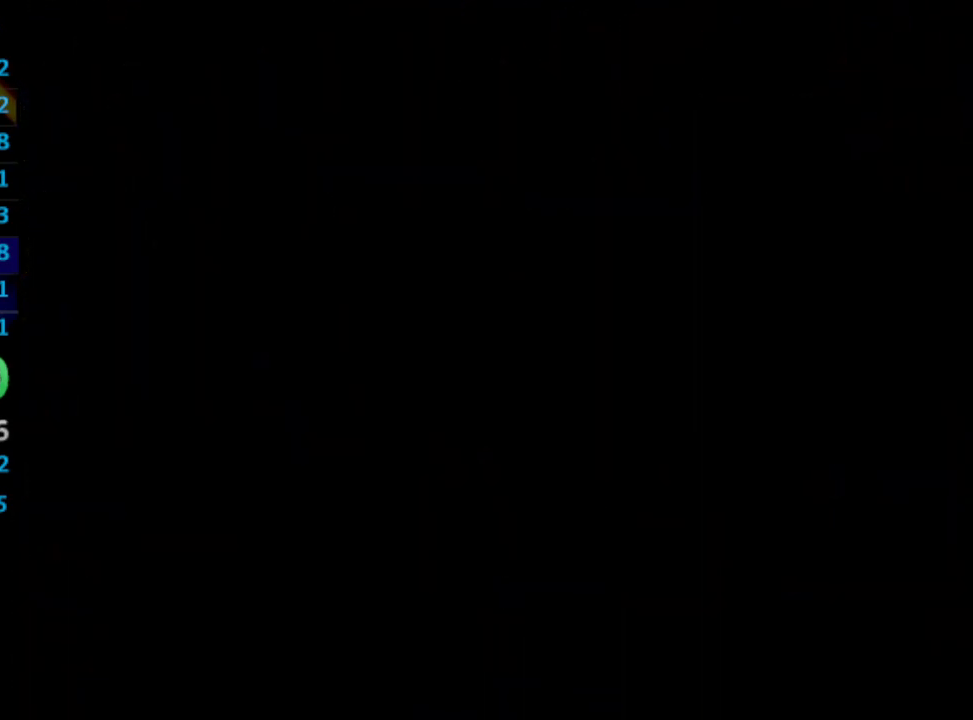
{"buttons": ["DPAD_DOWN", "DPAD_LEFT"], "left_stick": "center", "right_stick": "center", "events": []}
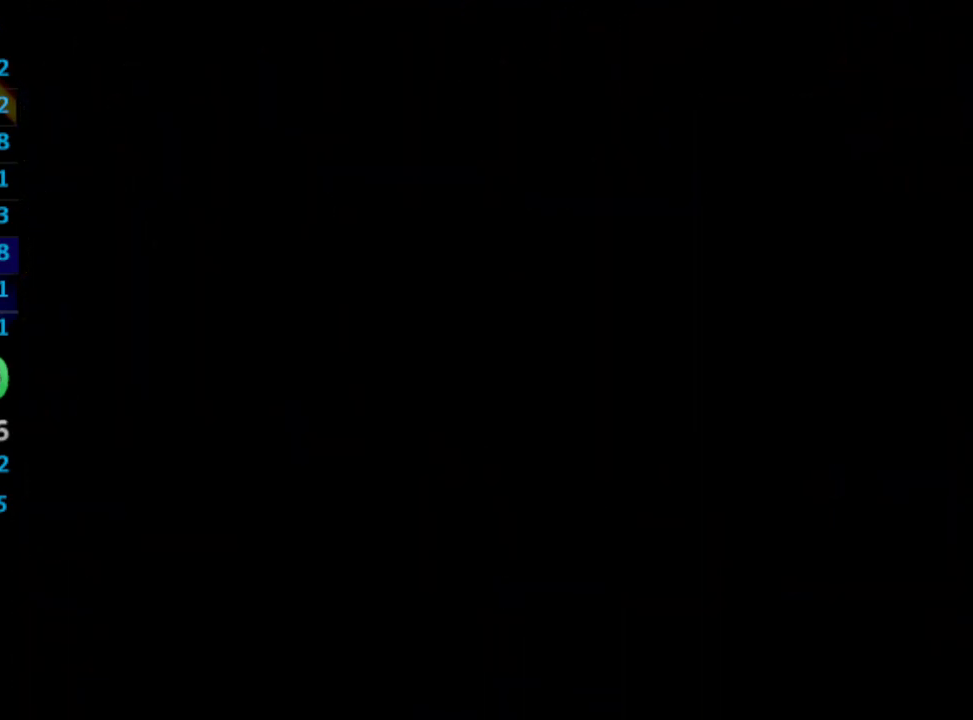
{"buttons": ["DPAD_DOWN", "DPAD_LEFT"], "left_stick": "center", "right_stick": "center", "events": []}
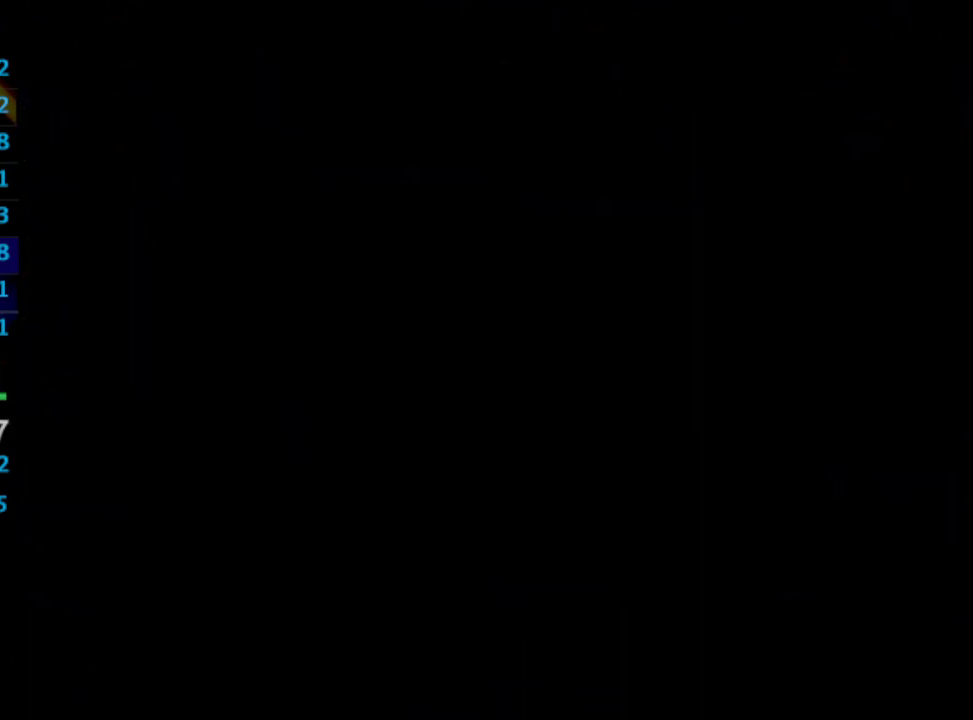
{"buttons": ["DPAD_DOWN", "DPAD_LEFT"], "left_stick": "center", "right_stick": "center", "events": []}
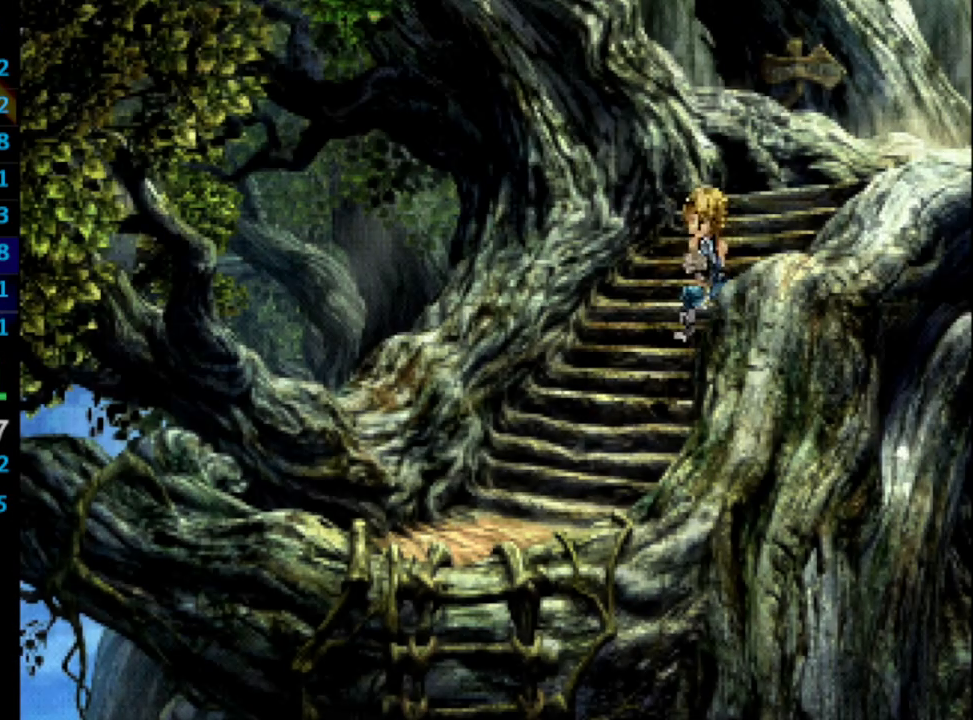
{"buttons": ["SQUARE", "DPAD_DOWN", "DPAD_LEFT"], "left_stick": "center", "right_stick": "center", "events": [[133, "CROSS", "down"], [150, "CROSS", "up"], [183, "SQUARE", "down"], [217, "SQUARE", "up"], [233, "CROSS", "down"], [250, "CROSS", "up"], [317, "CROSS", "down"], [317, "SQUARE", "down"], [367, "CROSS", "up"], [383, "SQUARE", "up"], [417, "CROSS", "down"], [483, "CROSS", "up"], [483, "SQUARE", "down"]]}
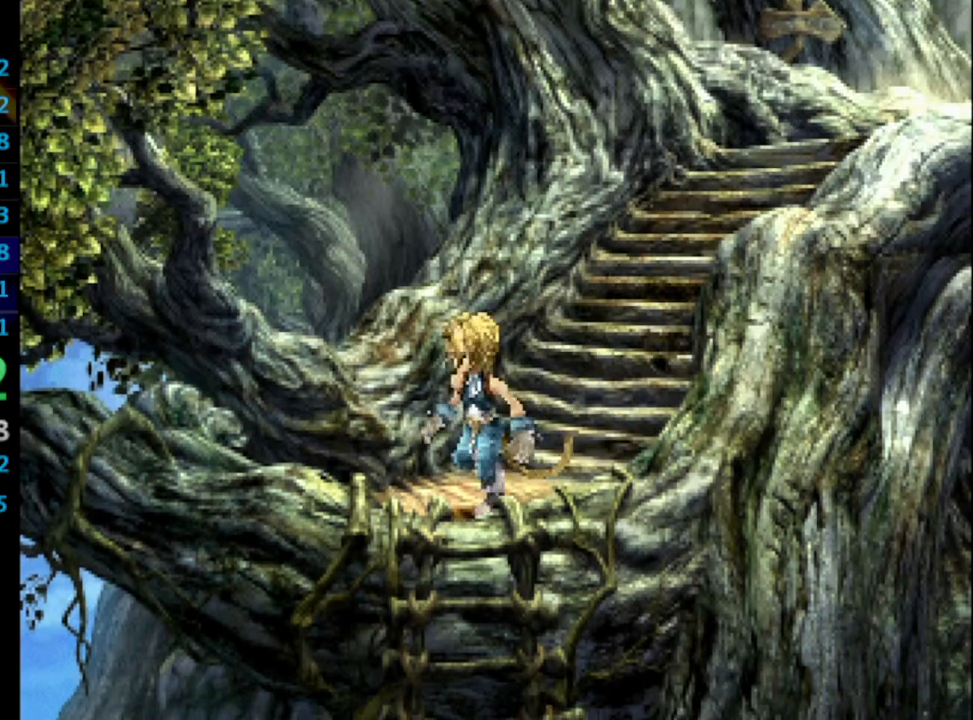
{"buttons": ["SQUARE", "DPAD_DOWN"], "left_stick": "center", "right_stick": "center", "events": [[33, "CROSS", "down"], [50, "CROSS", "up"], [50, "DPAD_LEFT", "up"], [50, "SQUARE", "up"], [117, "SQUARE", "down"], [133, "CROSS", "down"], [133, "SQUARE", "up"], [167, "CROSS", "up"], [183, "SQUARE", "down"], [217, "CROSS", "down"], [300, "CROSS", "up"], [333, "CROSS", "down"], [333, "SQUARE", "up"], [383, "CROSS", "up"], [400, "CROSS", "down"], [400, "SQUARE", "down"], [483, "CROSS", "up"]]}
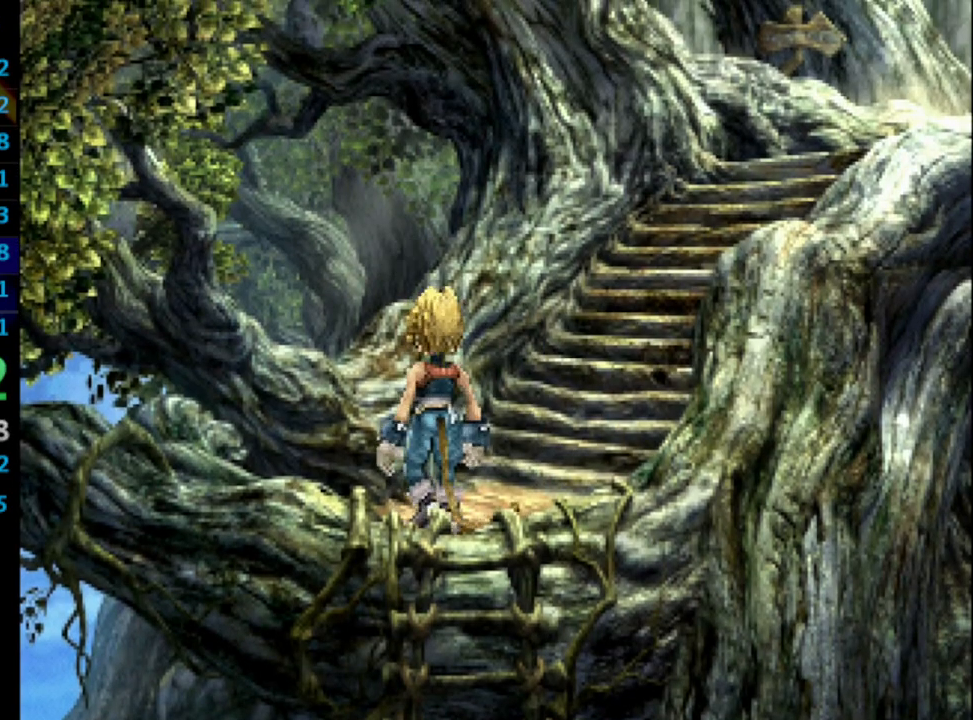
{"buttons": ["DPAD_DOWN"], "left_stick": "center", "right_stick": "center", "events": [[33, "SQUARE", "up"], [67, "SQUARE", "down"], [83, "CROSS", "down"], [83, "SQUARE", "up"], [150, "CROSS", "up"], [150, "SQUARE", "down"], [200, "SQUARE", "up"]]}
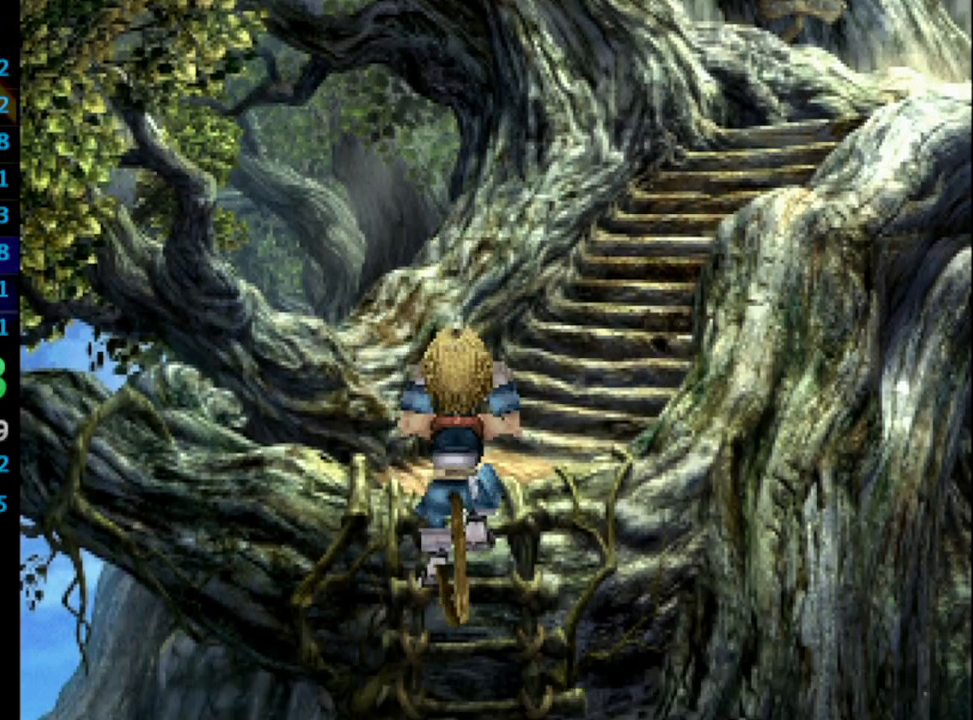
{"buttons": ["DPAD_DOWN"], "left_stick": "center", "right_stick": "center", "events": []}
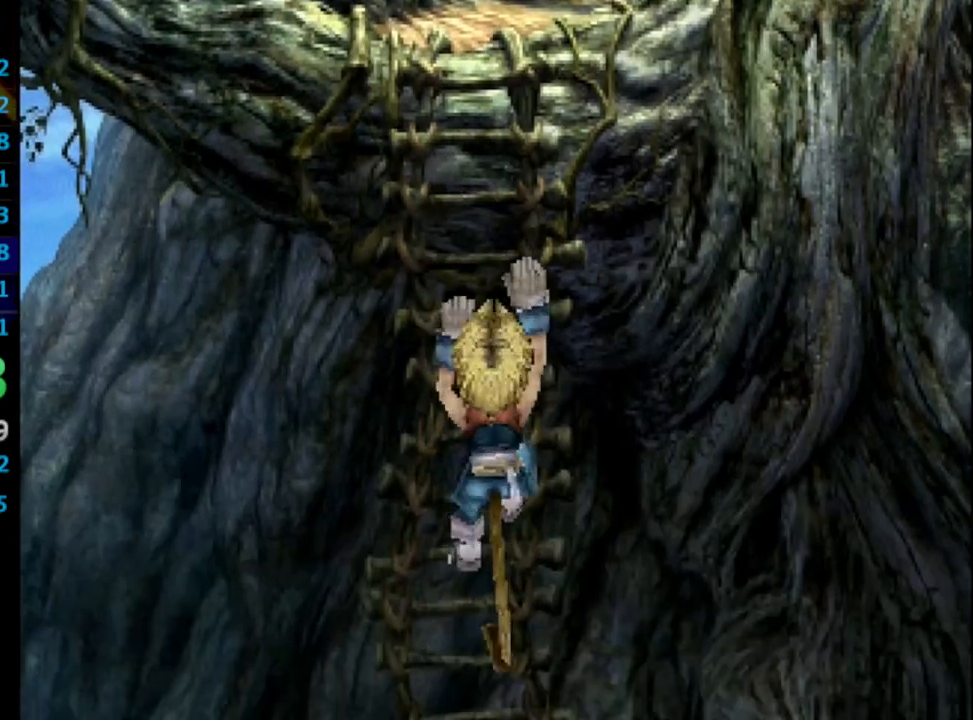
{"buttons": ["DPAD_DOWN"], "left_stick": "center", "right_stick": "center", "events": []}